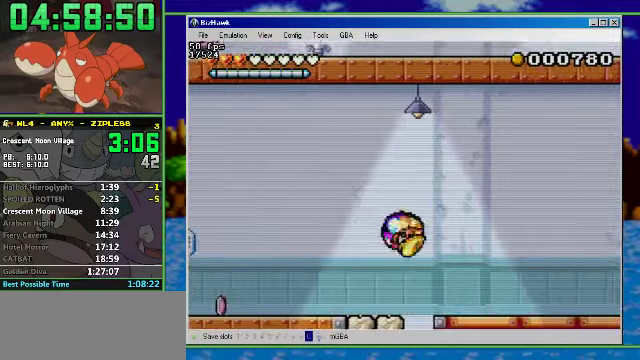
Gameplay with a controller (Nintendo layout); each line is a JSON object with the inputs held at the frame after it. "events" lists button and stick changes between this image and that frame as [ms after this image, input, new state], when the widget could be followed in between. Not read: L3 R3.
{"buttons": [], "events": []}
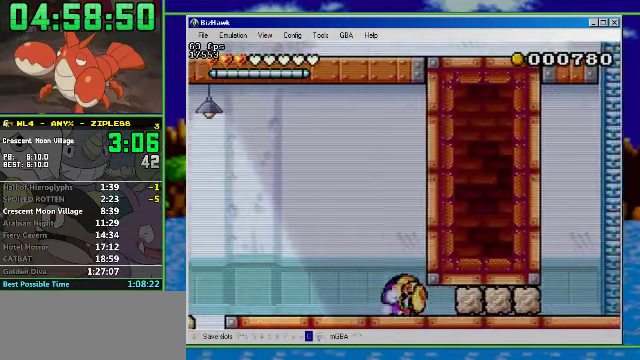
{"buttons": ["A", "DPAD_RIGHT"], "events": [[433, "A", "down"], [467, "DPAD_RIGHT", "down"]]}
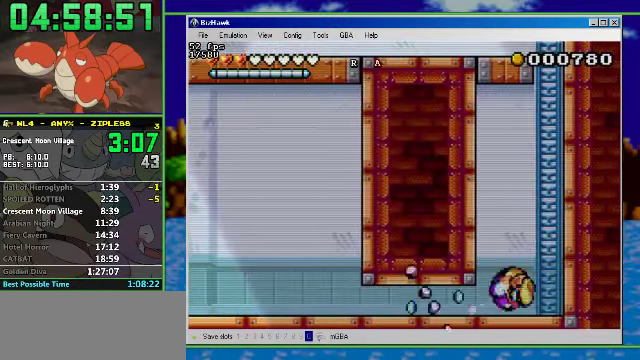
{"buttons": ["A", "DPAD_UP", "DPAD_RIGHT"], "events": [[33, "DPAD_UP", "down"], [67, "A", "up"], [400, "A", "down"]]}
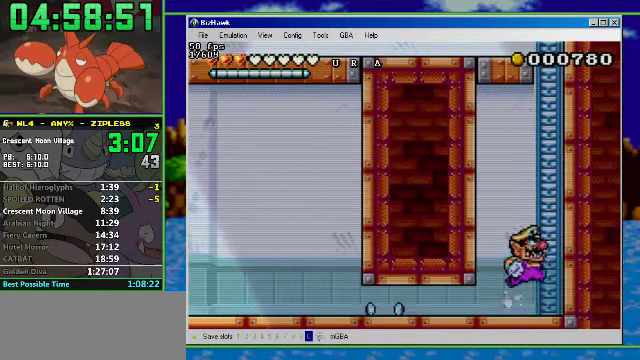
{"buttons": ["DPAD_UP"], "events": [[167, "DPAD_RIGHT", "up"], [300, "A", "up"]]}
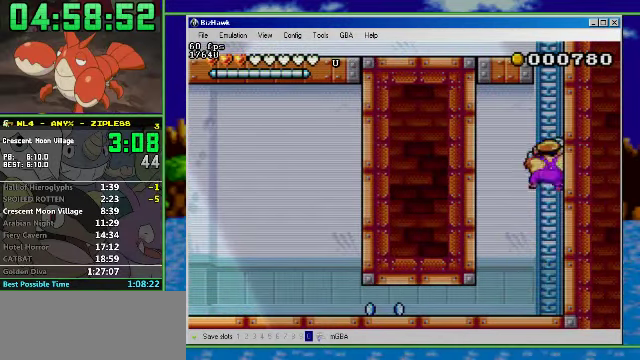
{"buttons": ["DPAD_UP"], "events": []}
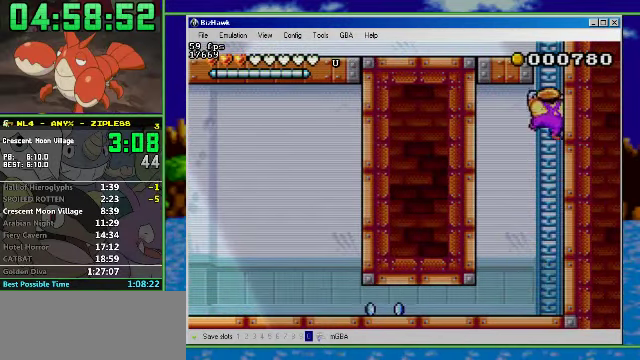
{"buttons": ["DPAD_UP"], "events": []}
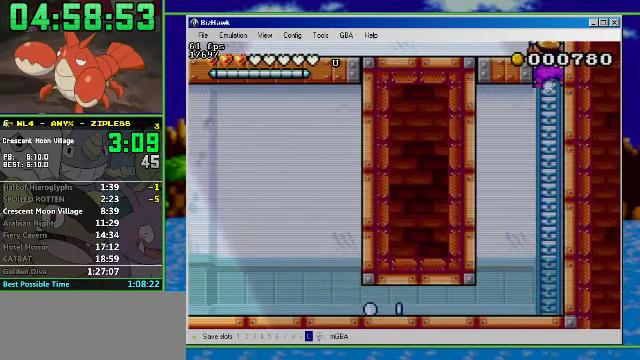
{"buttons": ["DPAD_UP"], "events": []}
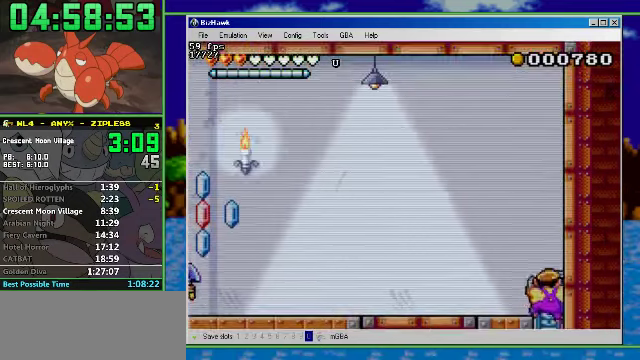
{"buttons": ["R1", "DPAD_LEFT"], "events": [[200, "DPAD_LEFT", "down"], [333, "DPAD_UP", "up"], [333, "R1", "down"]]}
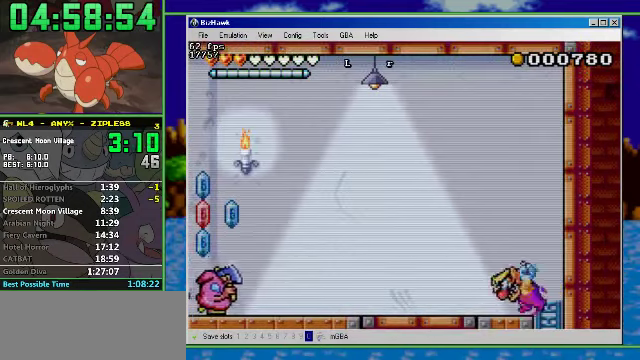
{"buttons": ["A", "R1", "DPAD_LEFT"], "events": [[366, "A", "down"]]}
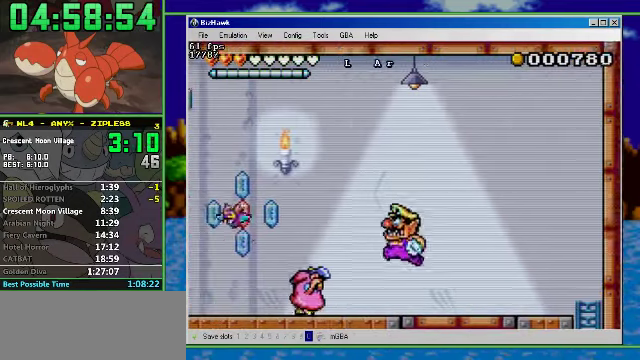
{"buttons": ["DPAD_LEFT"], "events": [[133, "A", "up"], [333, "R1", "up"]]}
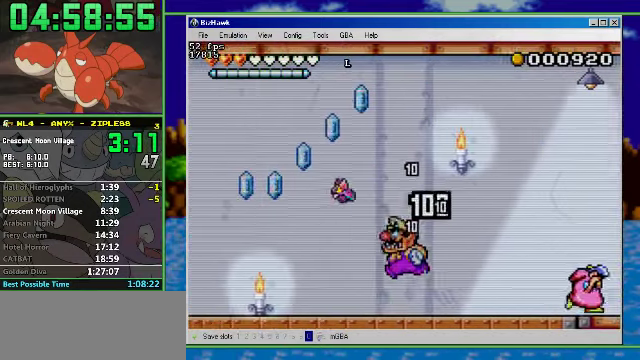
{"buttons": ["A", "DPAD_LEFT"], "events": [[66, "A", "down"], [300, "A", "up"], [366, "A", "down"], [433, "A", "up"], [500, "A", "down"]]}
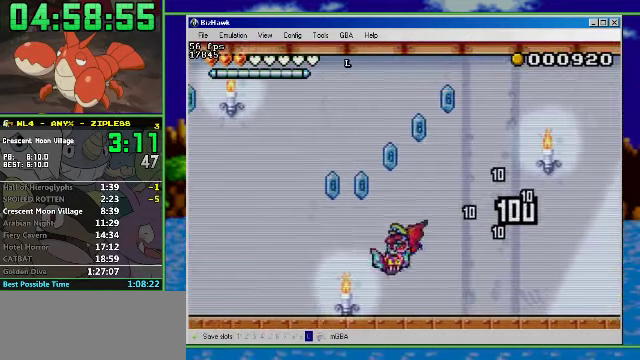
{"buttons": ["A", "DPAD_LEFT"], "events": [[233, "A", "up"], [500, "A", "down"]]}
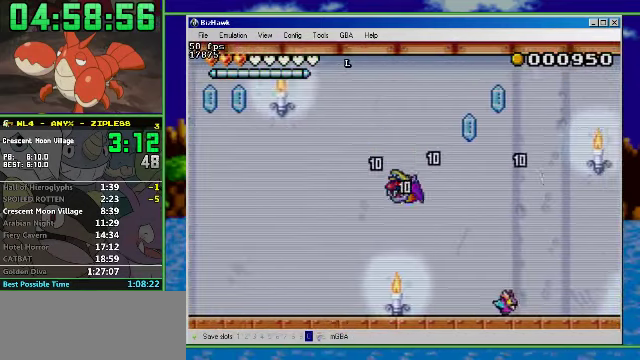
{"buttons": ["DPAD_LEFT"], "events": [[133, "A", "up"]]}
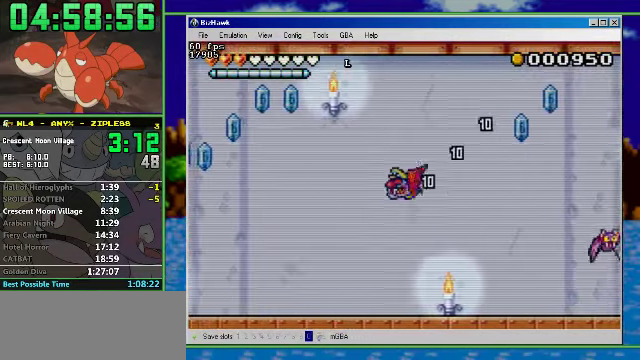
{"buttons": ["DPAD_LEFT"], "events": [[66, "A", "down"], [166, "A", "up"]]}
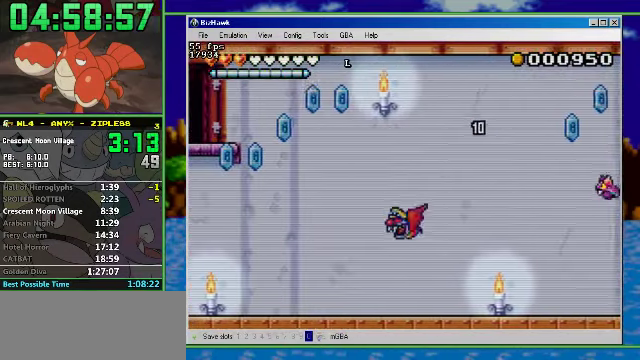
{"buttons": ["A", "DPAD_LEFT"], "events": [[33, "A", "down"], [166, "A", "up"], [500, "A", "down"]]}
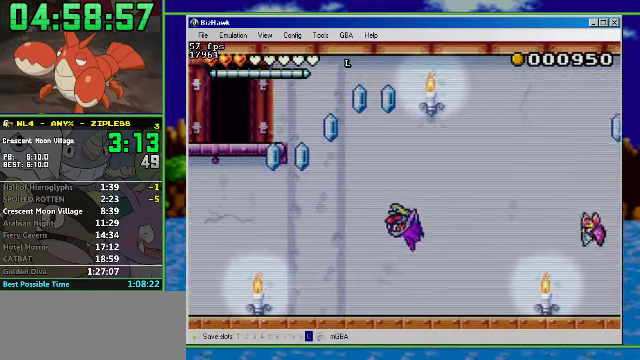
{"buttons": ["DPAD_LEFT"], "events": [[166, "A", "up"]]}
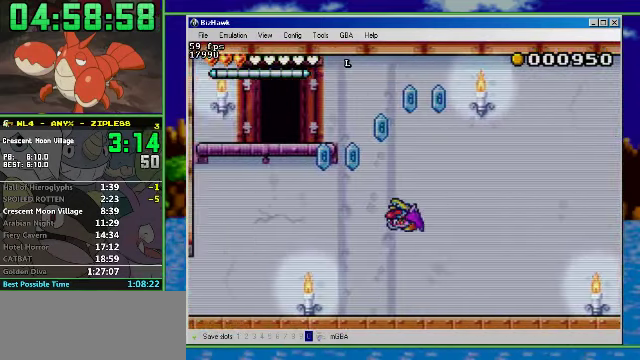
{"buttons": ["DPAD_LEFT"], "events": [[66, "A", "down"], [200, "A", "up"]]}
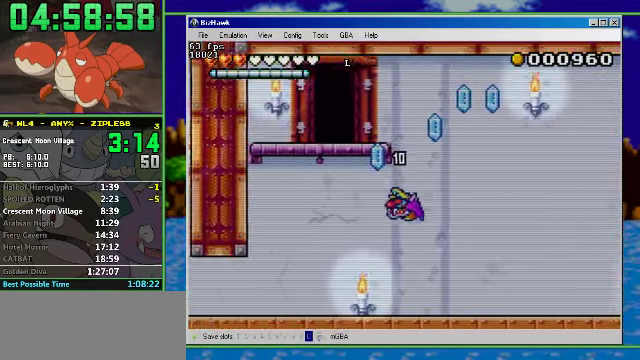
{"buttons": ["A", "DPAD_LEFT"], "events": [[33, "A", "down"], [167, "A", "up"], [400, "A", "down"]]}
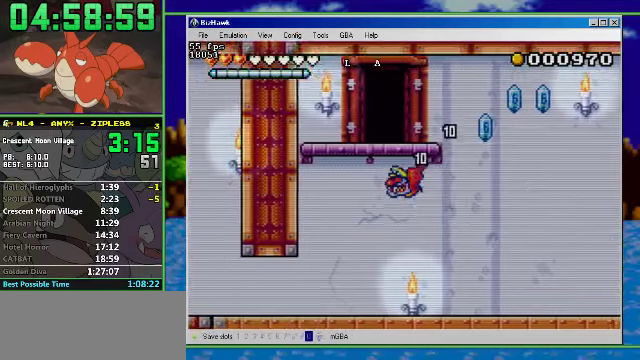
{"buttons": ["DPAD_LEFT"], "events": [[34, "A", "up"]]}
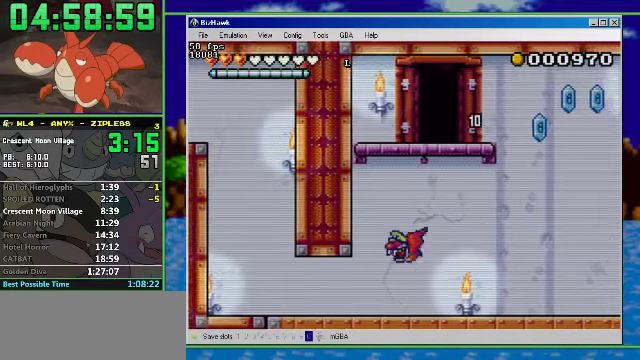
{"buttons": ["A", "DPAD_LEFT"], "events": [[100, "A", "down"], [200, "A", "up"], [500, "A", "down"]]}
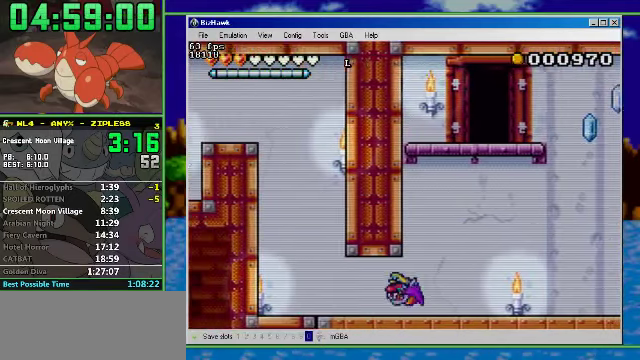
{"buttons": ["A", "DPAD_LEFT"], "events": [[67, "A", "up"], [167, "A", "down"], [234, "A", "up"], [300, "A", "down"], [400, "A", "up"], [467, "A", "down"]]}
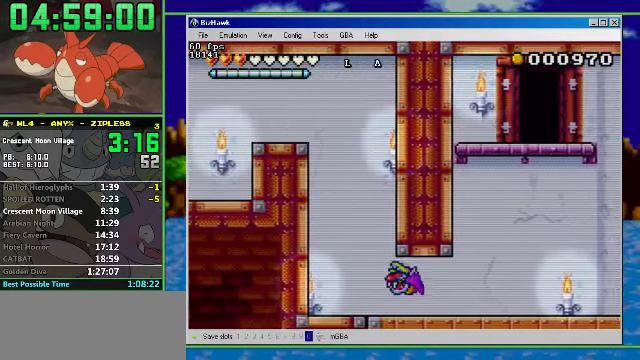
{"buttons": ["DPAD_UP", "DPAD_LEFT"]}
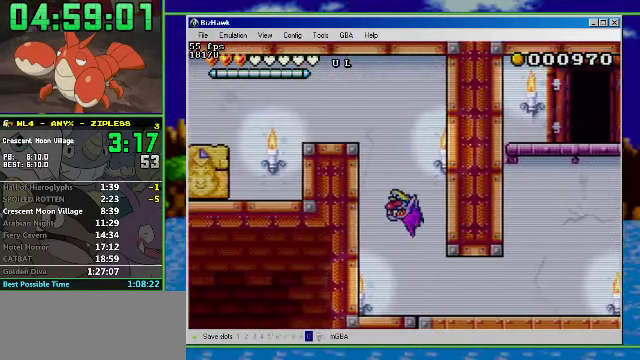
{"buttons": ["A", "DPAD_UP", "DPAD_LEFT"]}
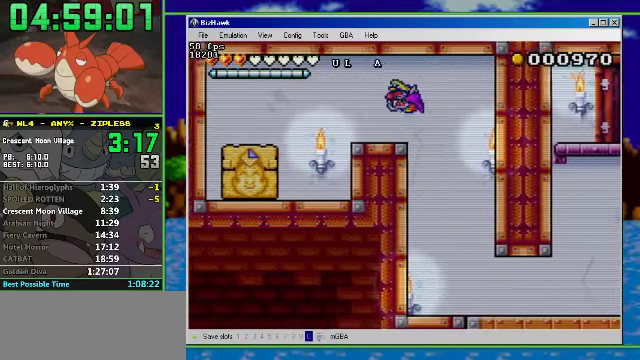
{"buttons": ["DPAD_UP", "DPAD_LEFT"], "events": [[100, "A", "up"], [200, "A", "down"], [400, "A", "up"]]}
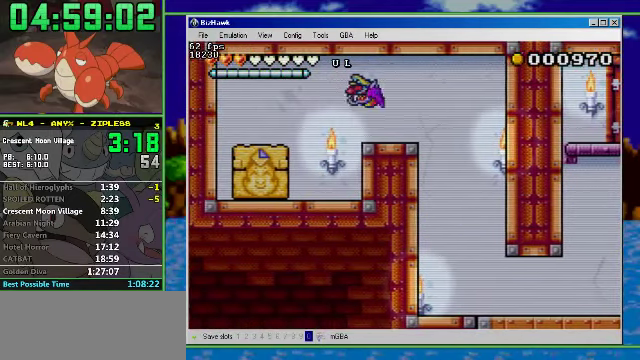
{"buttons": ["DPAD_LEFT"], "events": [[67, "A", "down"], [134, "A", "up"], [267, "DPAD_UP", "up"]]}
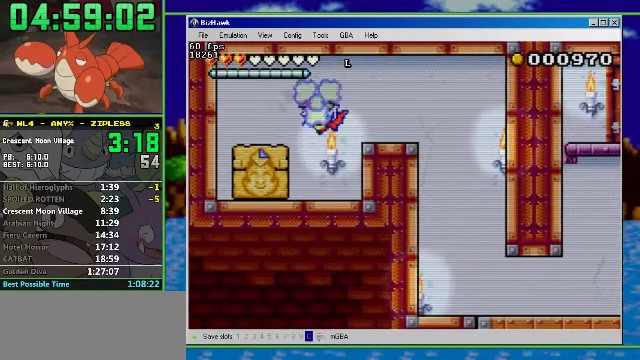
{"buttons": ["A", "DPAD_LEFT"], "events": [[234, "DPAD_LEFT", "up"], [367, "DPAD_LEFT", "down"], [434, "A", "down"]]}
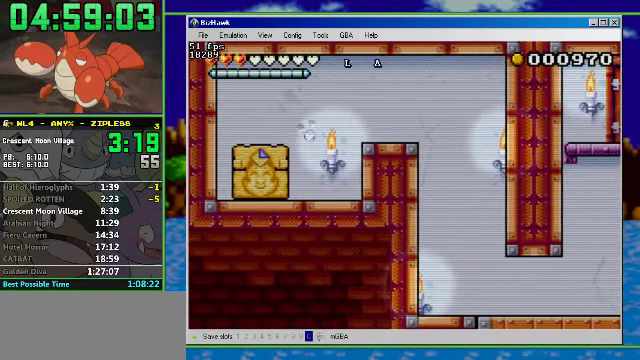
{"buttons": ["DPAD_RIGHT"], "events": [[100, "A", "up"], [167, "DPAD_RIGHT", "down"], [200, "DPAD_LEFT", "up"]]}
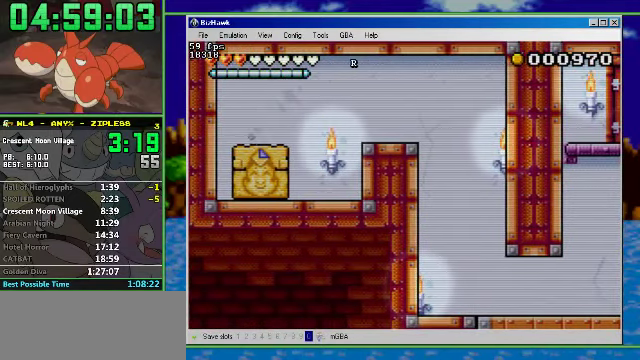
{"buttons": ["A", "DPAD_LEFT"], "events": [[100, "DPAD_DOWN", "down"], [134, "DPAD_RIGHT", "up"], [167, "DPAD_LEFT", "down"], [234, "DPAD_DOWN", "up"], [400, "A", "down"]]}
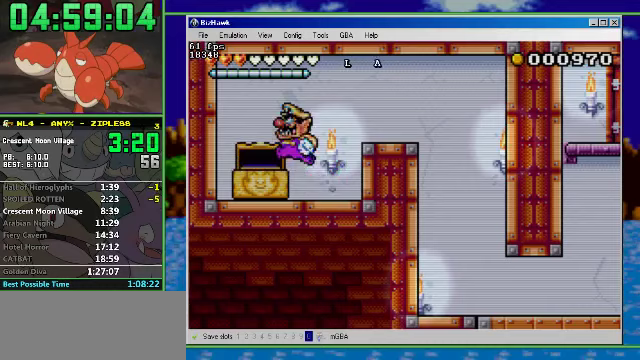
{"buttons": ["A", "R1", "DPAD_RIGHT"], "events": [[33, "A", "up"], [167, "DPAD_RIGHT", "down"], [233, "DPAD_LEFT", "up"], [233, "R1", "down"], [467, "A", "down"]]}